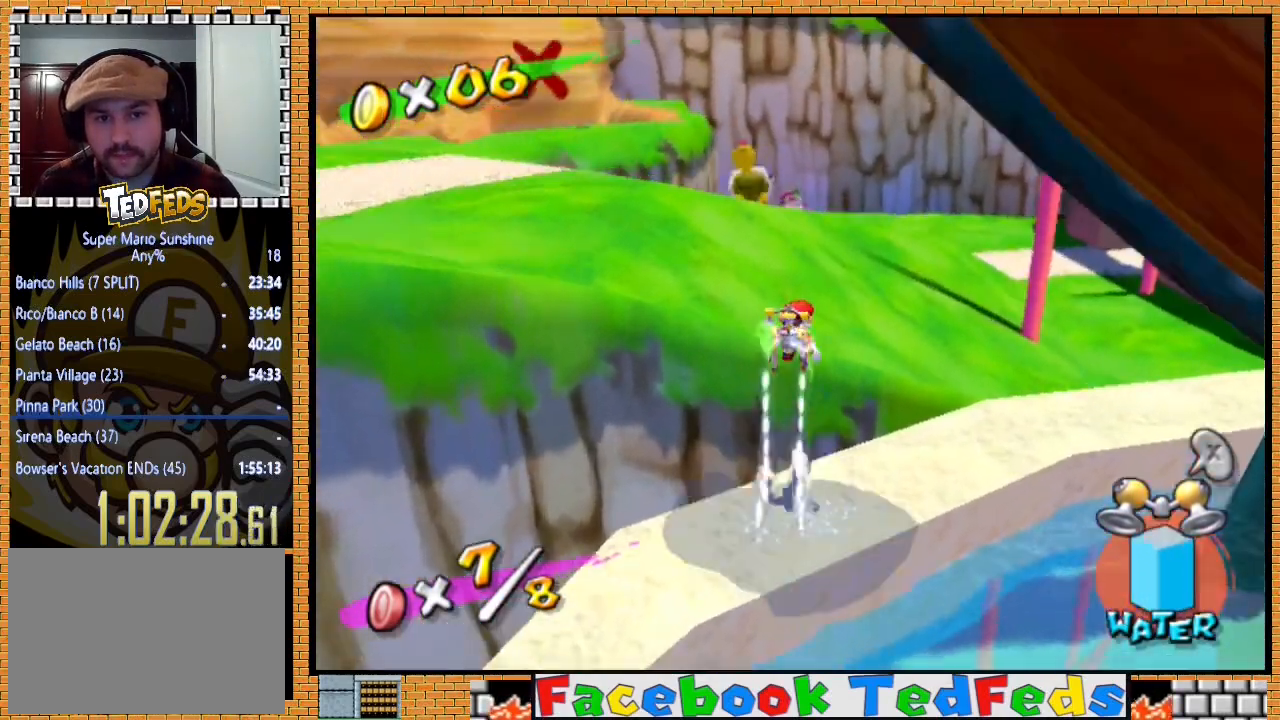
Gameplay with a controller (Xbox layout); each line is a JSON object with the inputs held at the frame after it. "events" lists button and stick changes between this image and that frame as [ms after this image, input, new state], when the widget could be followed in between.
{"buttons": [], "left_stick": "up-left", "right_stick": "right", "events": [[100, "R2", "up"], [100, "left_stick", "up"], [167, "right_stick", "right"], [200, "left_stick", "up-left"]]}
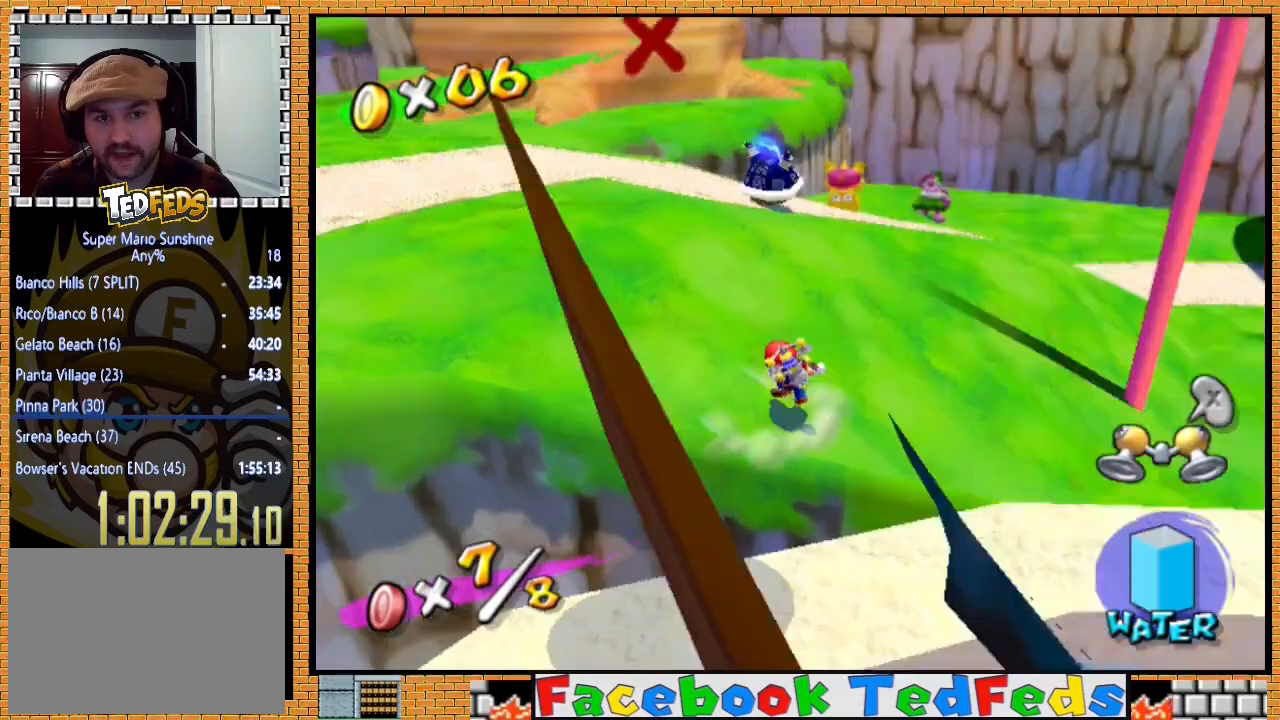
{"buttons": ["A"], "left_stick": "up-left", "right_stick": "center", "events": [[233, "right_stick", "center"], [300, "X", "down"], [400, "A", "down"], [500, "X", "up"]]}
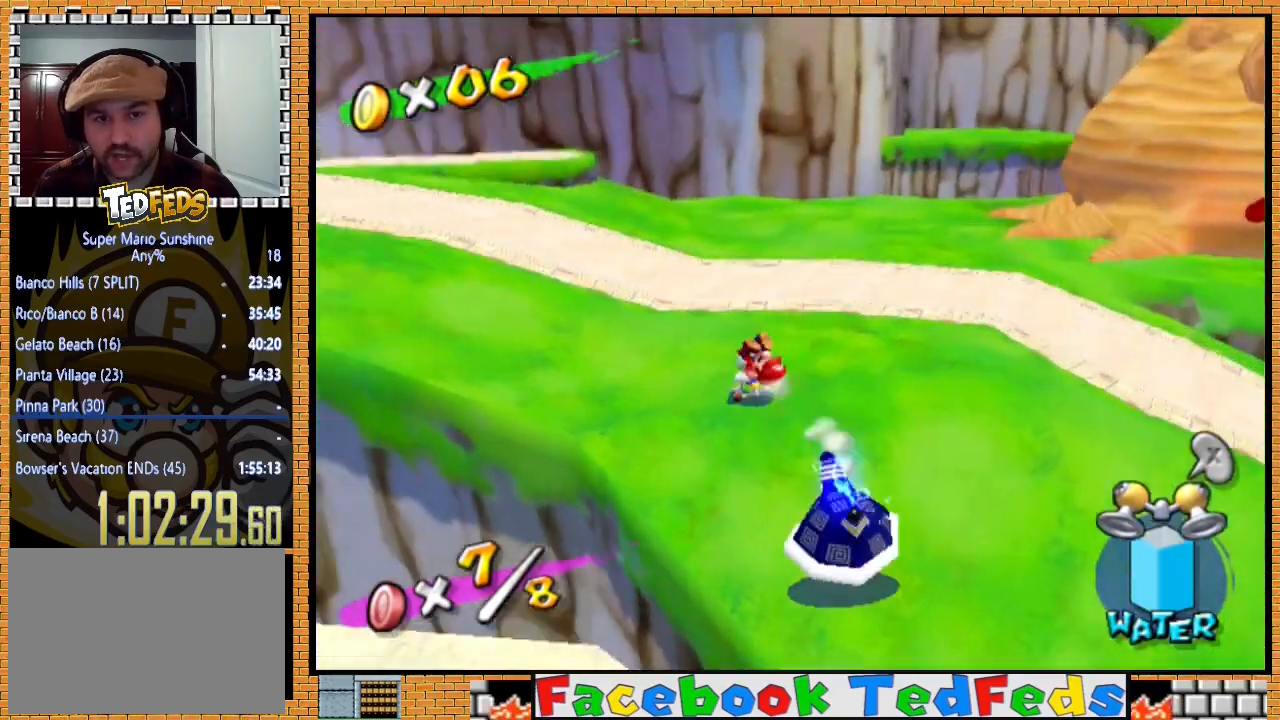
{"buttons": [], "left_stick": "up-left", "right_stick": "center", "events": [[200, "A", "up"]]}
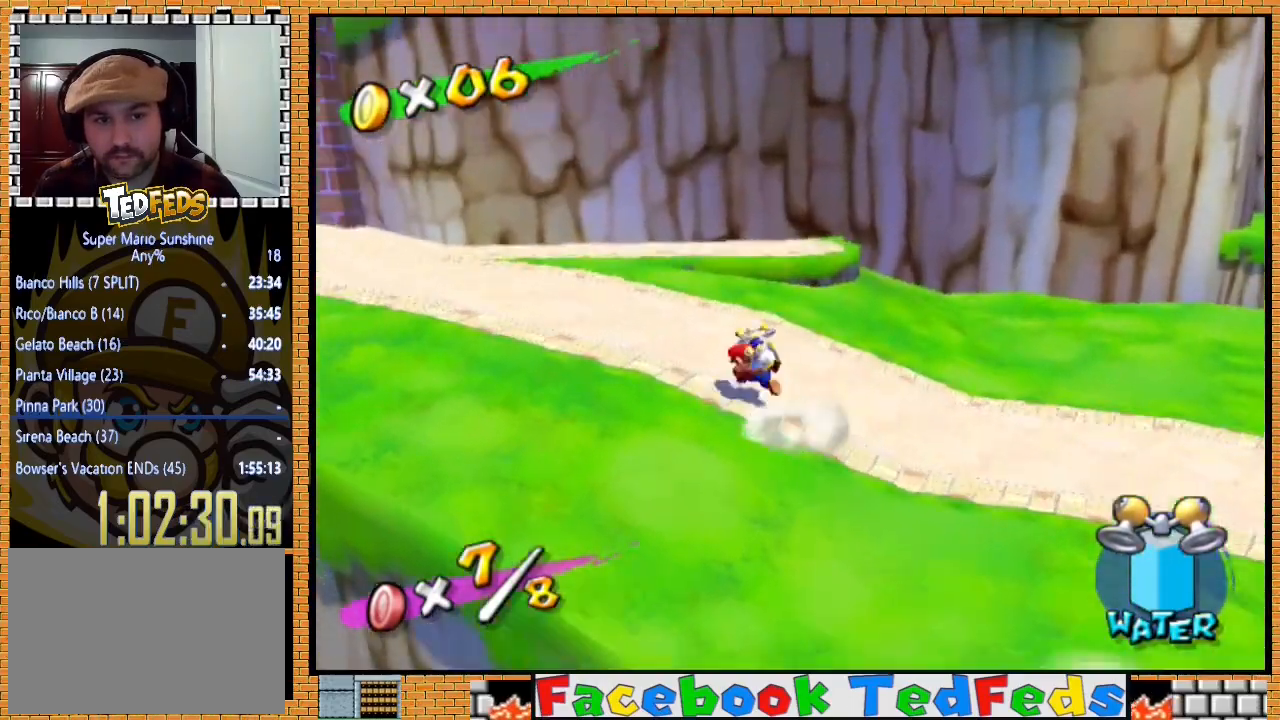
{"buttons": [], "left_stick": "up-left", "right_stick": "center", "events": [[67, "A", "down"], [167, "A", "up"], [433, "X", "down"], [500, "X", "up"]]}
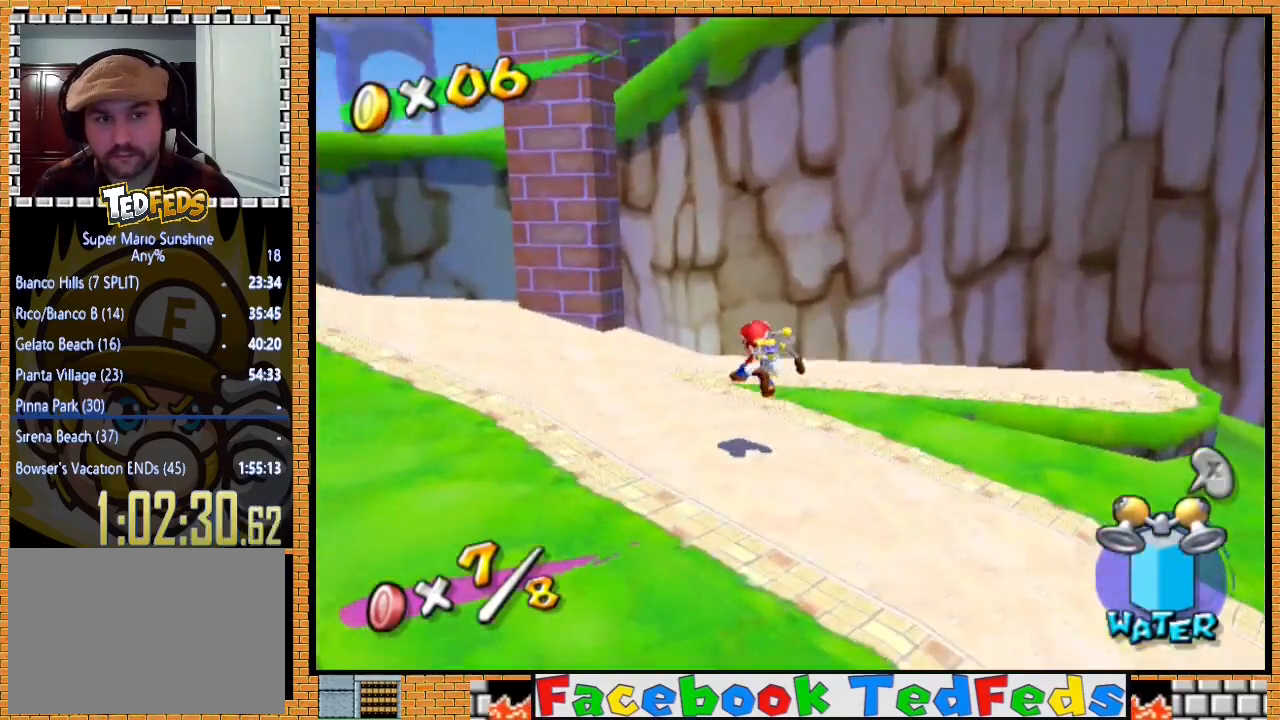
{"buttons": [], "left_stick": "left", "right_stick": "center", "events": [[67, "left_stick", "left"], [300, "A", "down"], [400, "A", "up"]]}
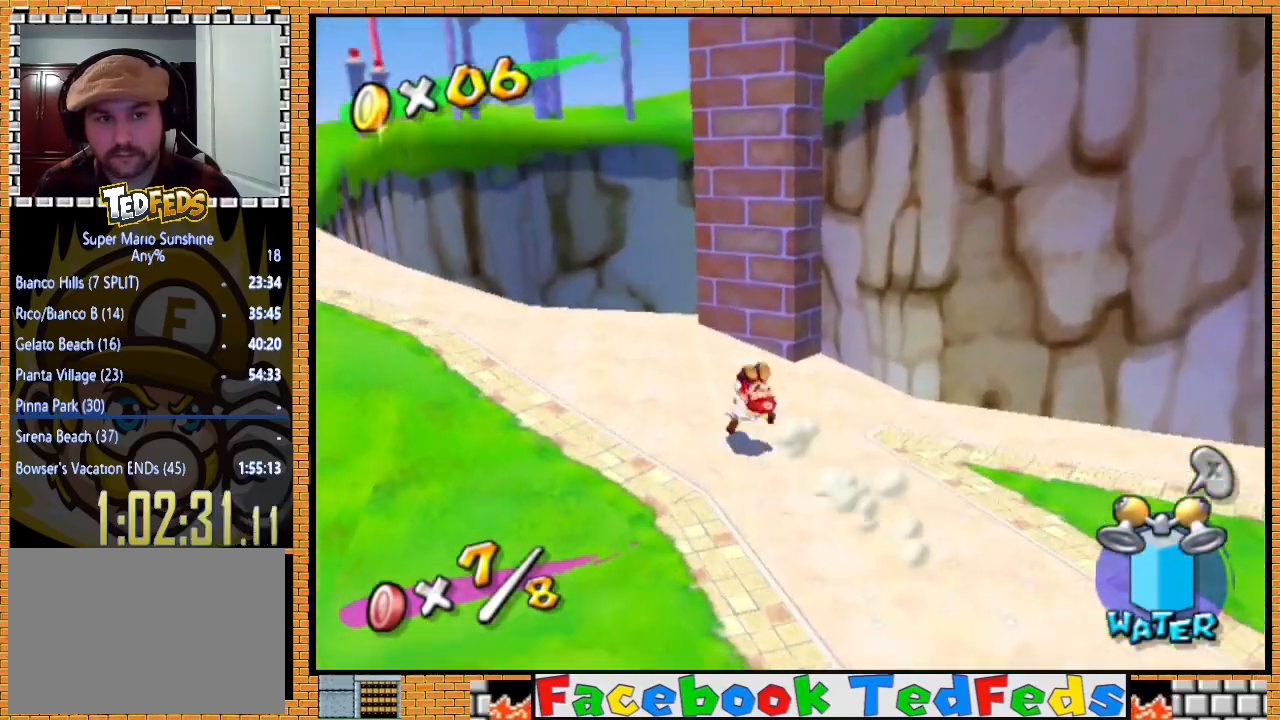
{"buttons": [], "left_stick": "up-right", "right_stick": "center", "events": [[100, "left_stick", "up-left"], [400, "left_stick", "down-right"], [467, "left_stick", "up-right"]]}
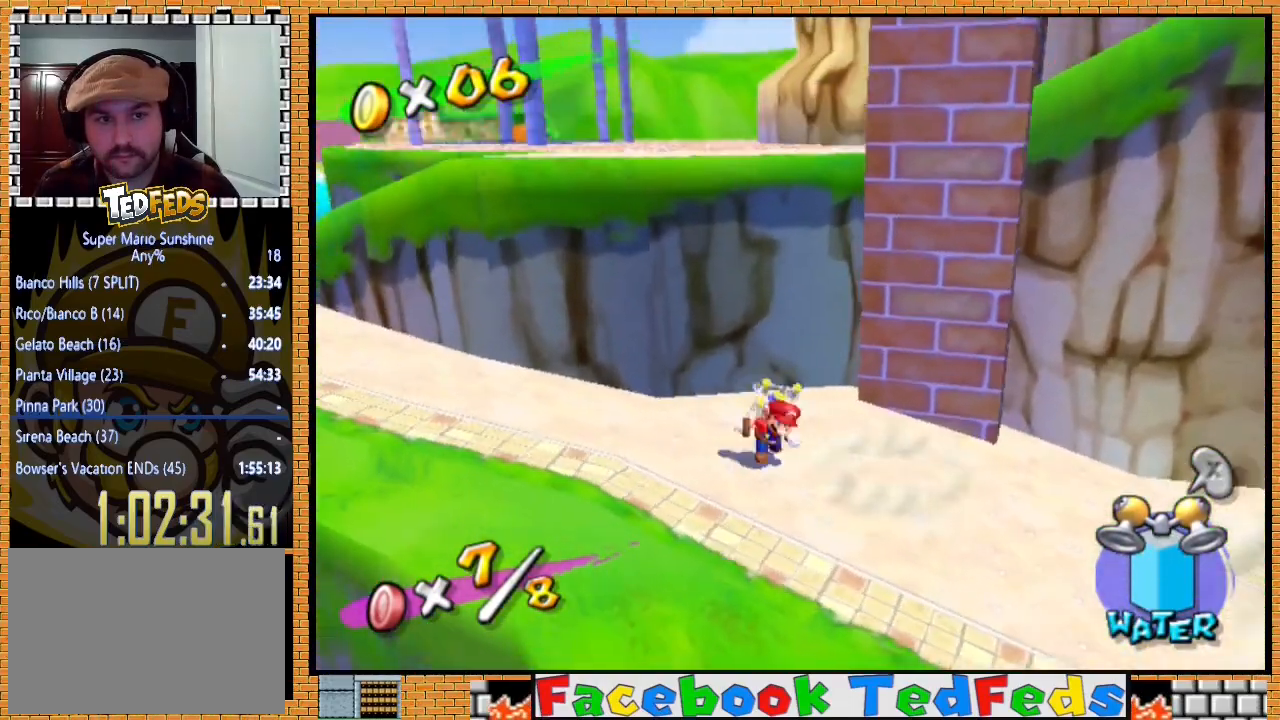
{"buttons": [], "left_stick": "left", "right_stick": "center", "events": [[100, "A", "down"], [100, "left_stick", "up-left"], [300, "left_stick", "left"], [367, "A", "up"]]}
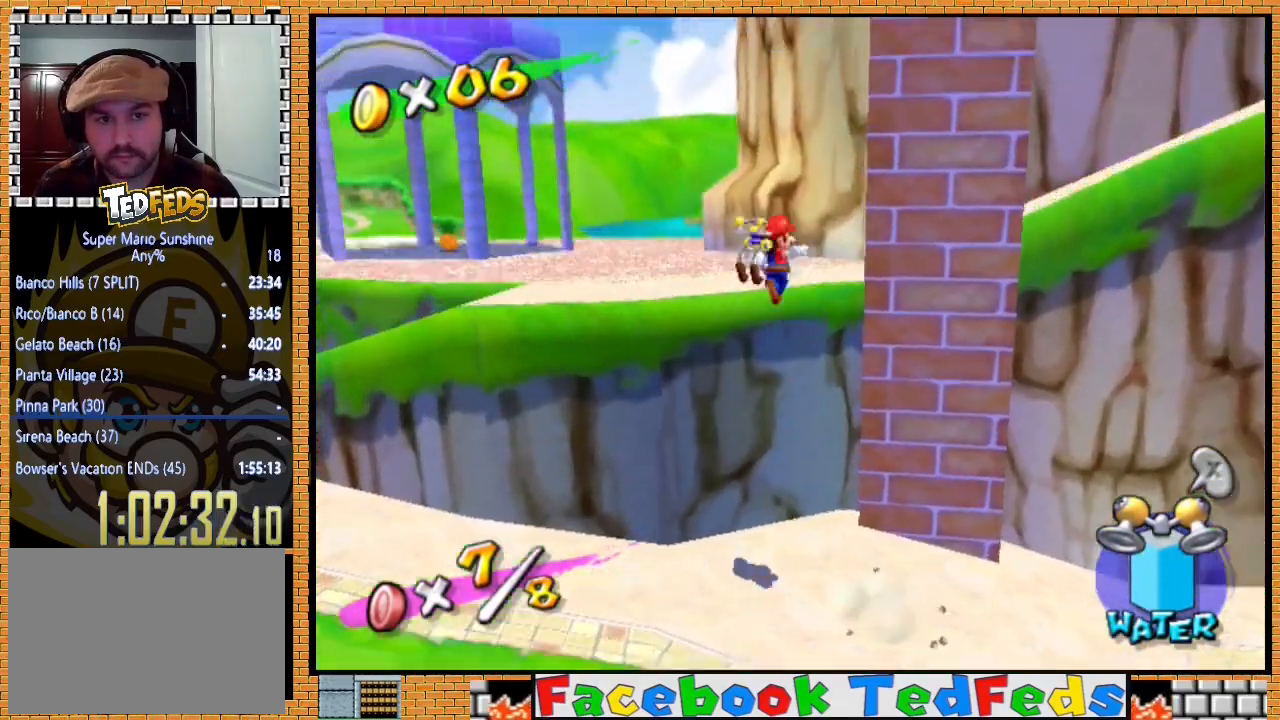
{"buttons": [], "left_stick": "up-left", "right_stick": "right", "events": [[33, "left_stick", "up-left"], [100, "right_stick", "right"]]}
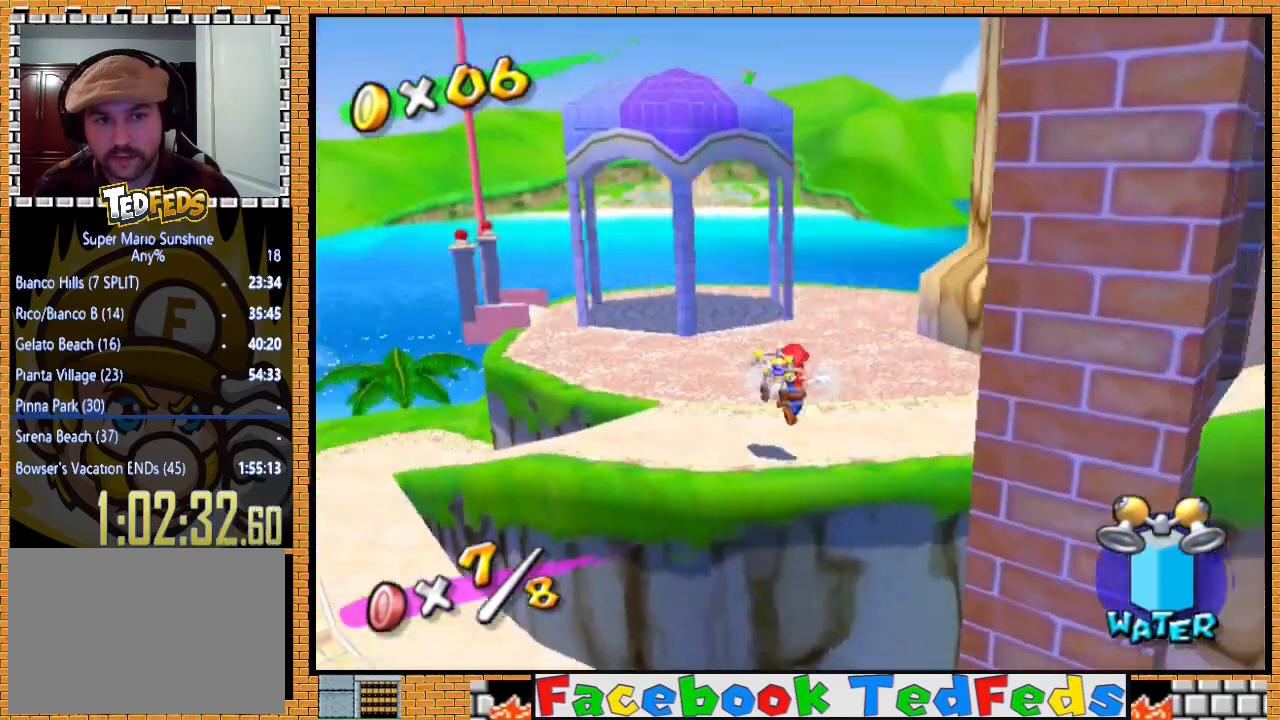
{"buttons": [], "left_stick": "up-right", "right_stick": "center", "events": [[100, "left_stick", "up"], [267, "left_stick", "up-right"], [367, "right_stick", "down-right"], [500, "right_stick", "center"]]}
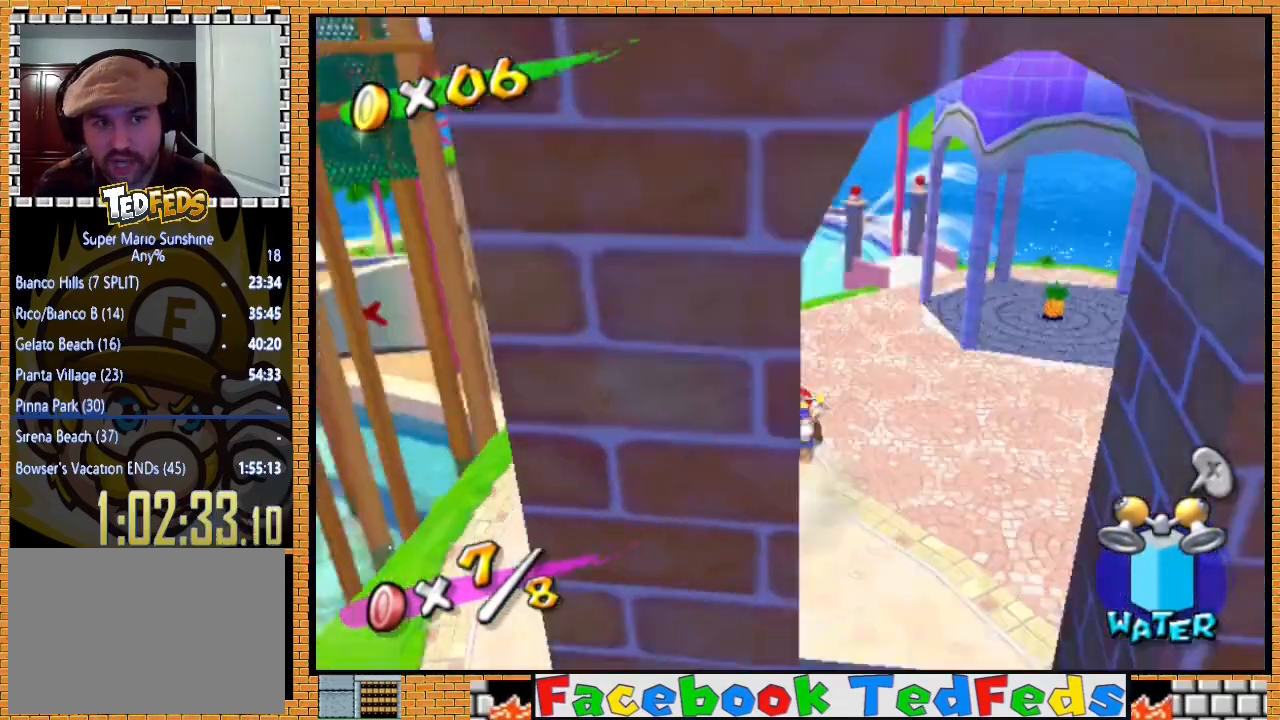
{"buttons": [], "left_stick": "up-right", "right_stick": "center", "events": []}
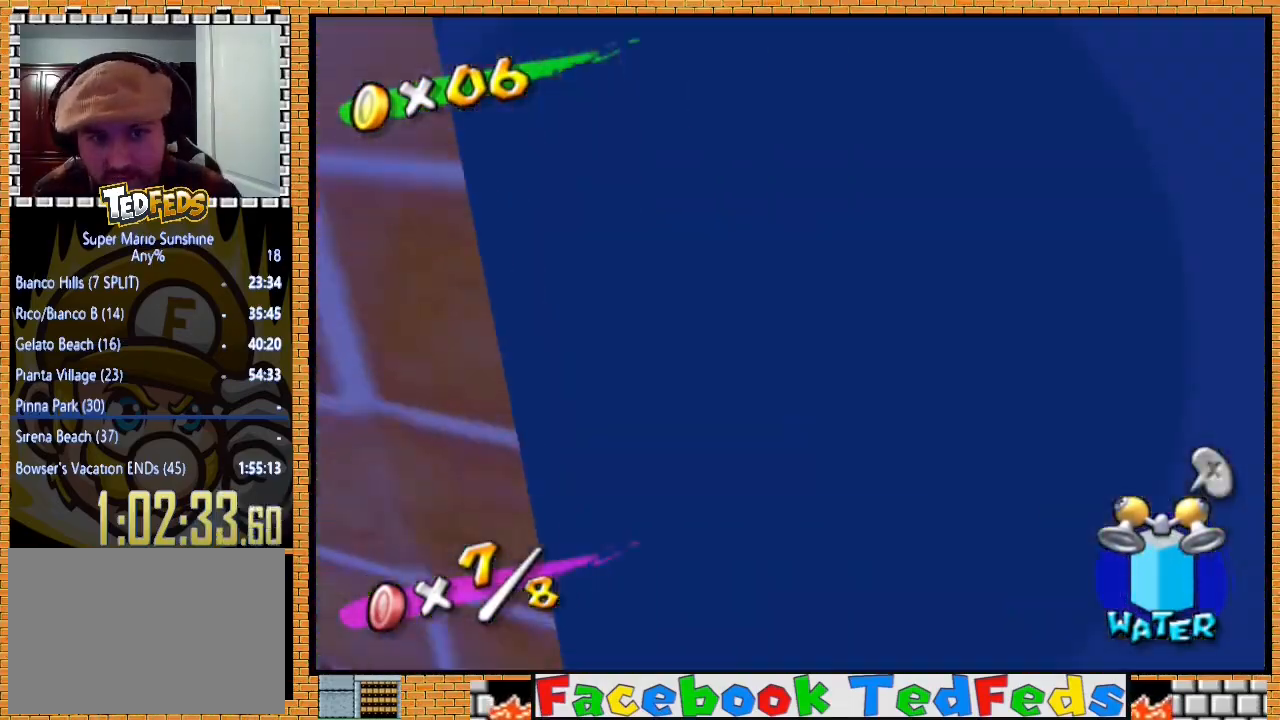
{"buttons": [], "left_stick": "up", "right_stick": "center", "events": [[267, "left_stick", "up-left"], [400, "left_stick", "up-right"], [467, "left_stick", "up"]]}
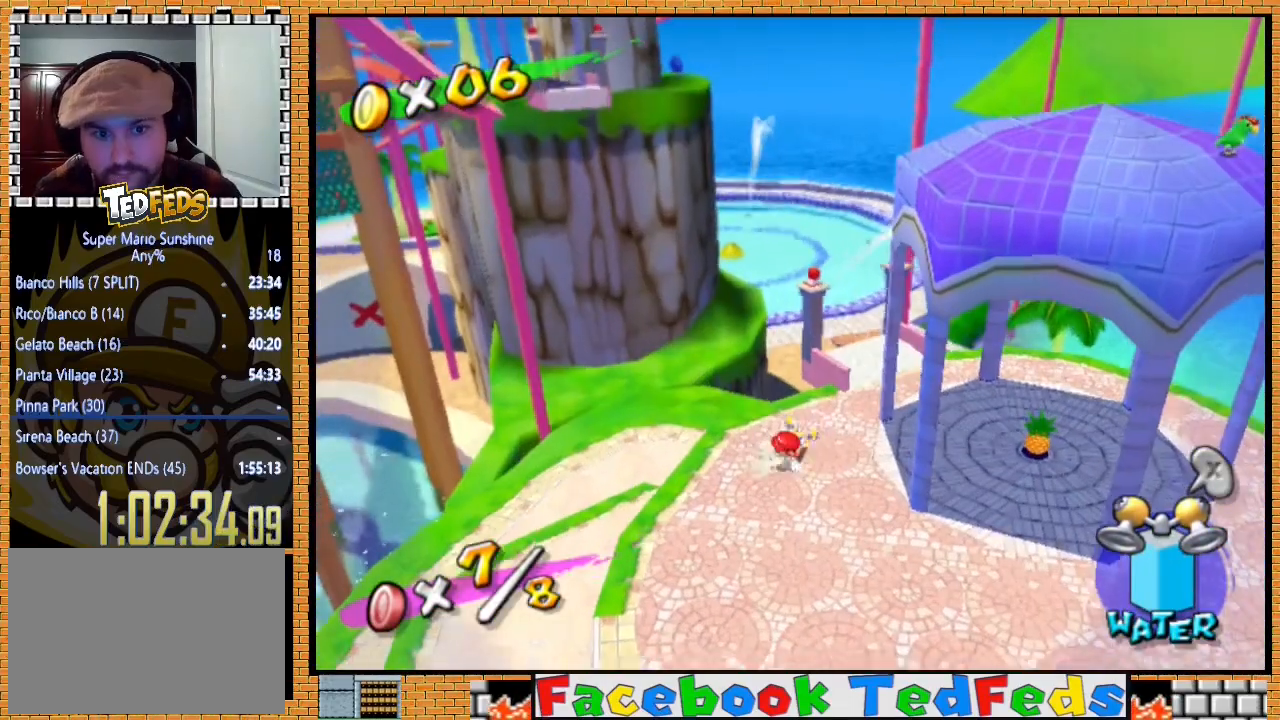
{"buttons": ["A"], "left_stick": "up", "right_stick": "center", "events": [[167, "A", "down"]]}
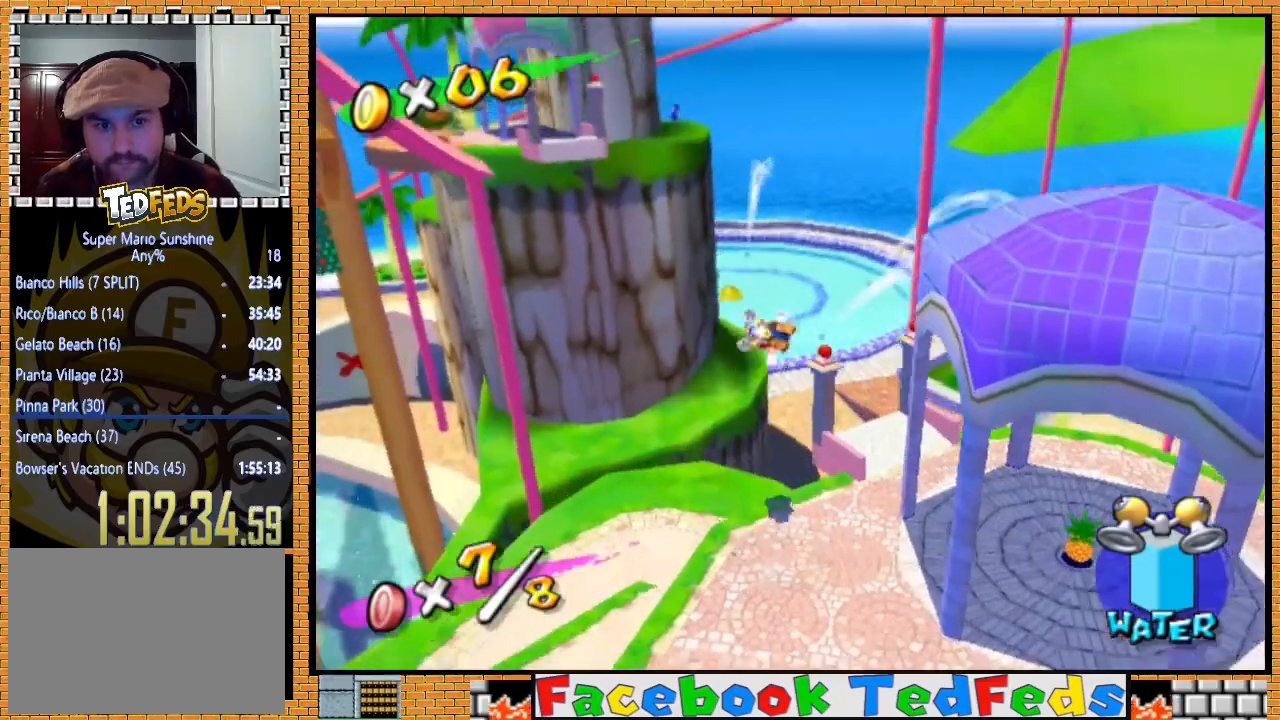
{"buttons": ["R2"], "left_stick": "up", "right_stick": "center", "events": [[233, "A", "up"], [467, "R2", "down"]]}
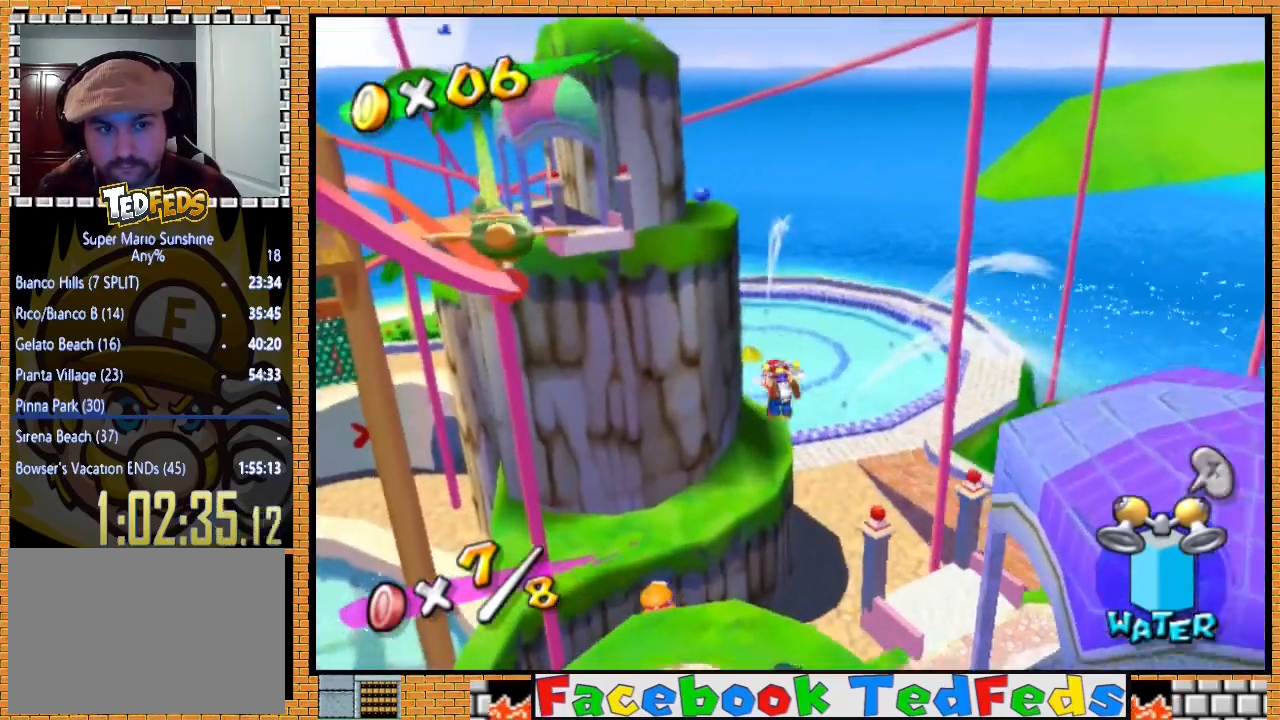
{"buttons": ["R2"], "left_stick": "up", "right_stick": "right", "events": [[333, "right_stick", "right"]]}
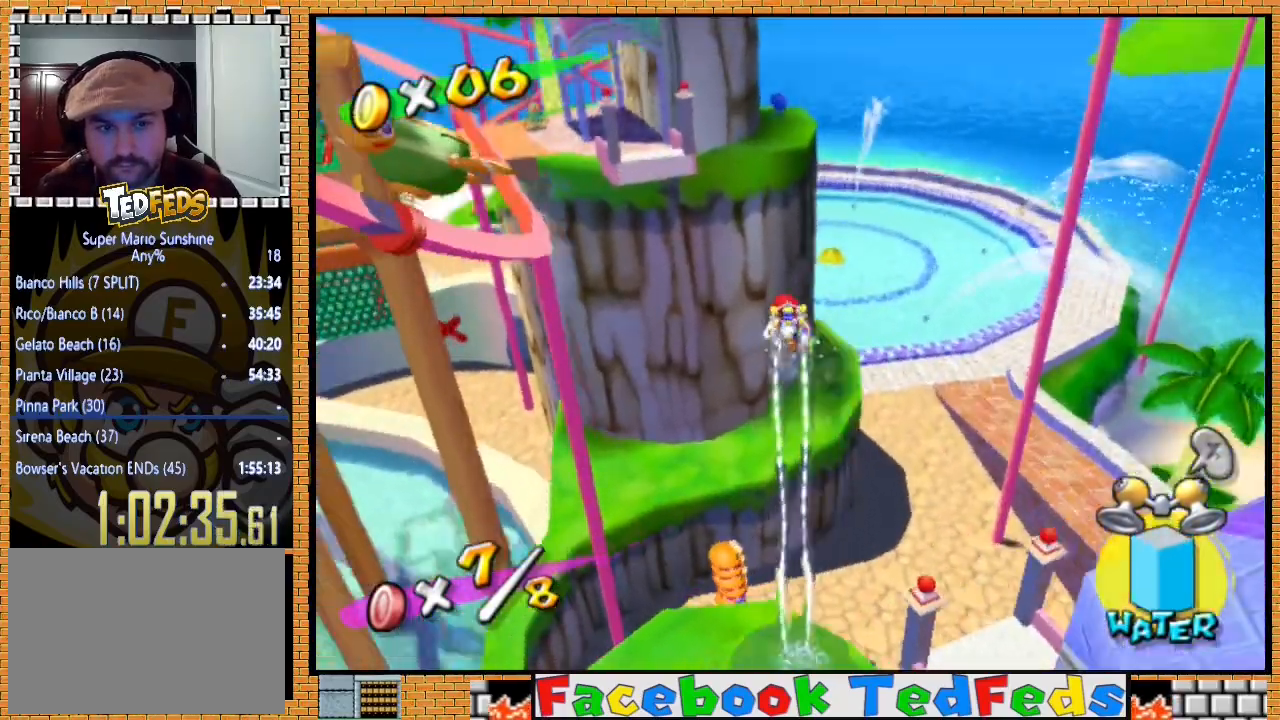
{"buttons": ["R2"], "left_stick": "up", "right_stick": "center", "events": [[100, "right_stick", "center"]]}
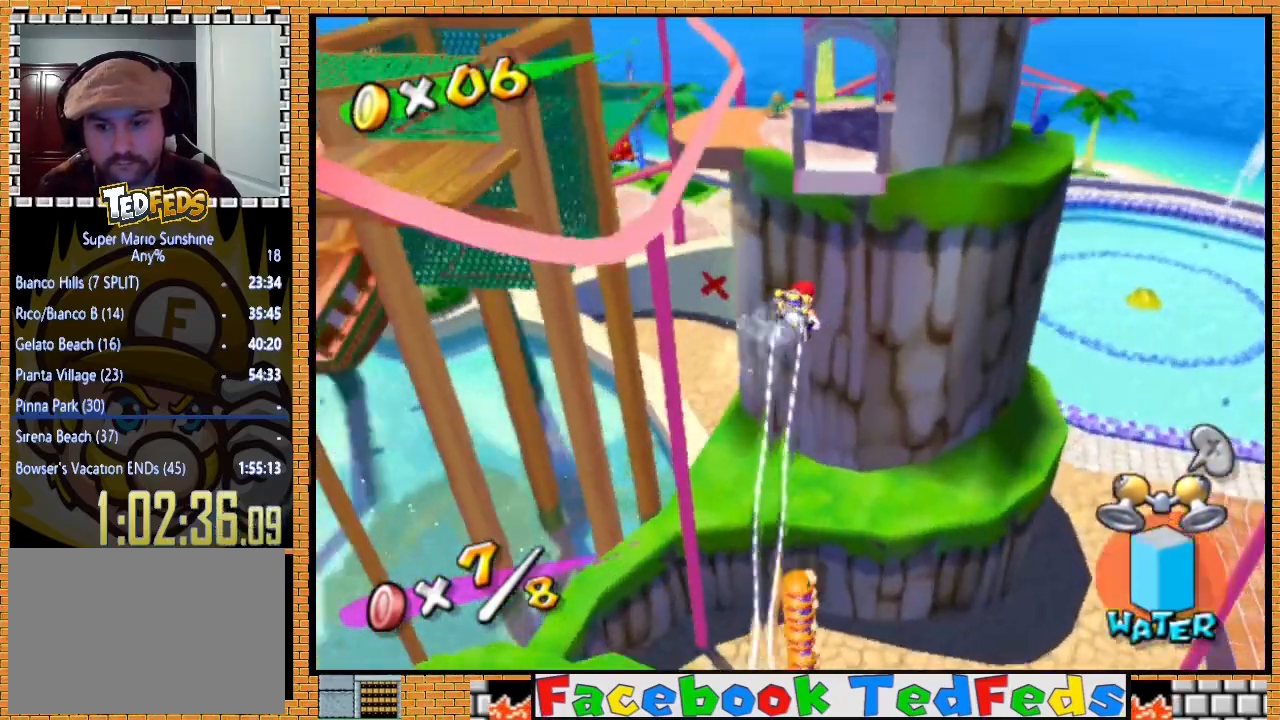
{"buttons": ["R2"], "left_stick": "up", "right_stick": "center", "events": []}
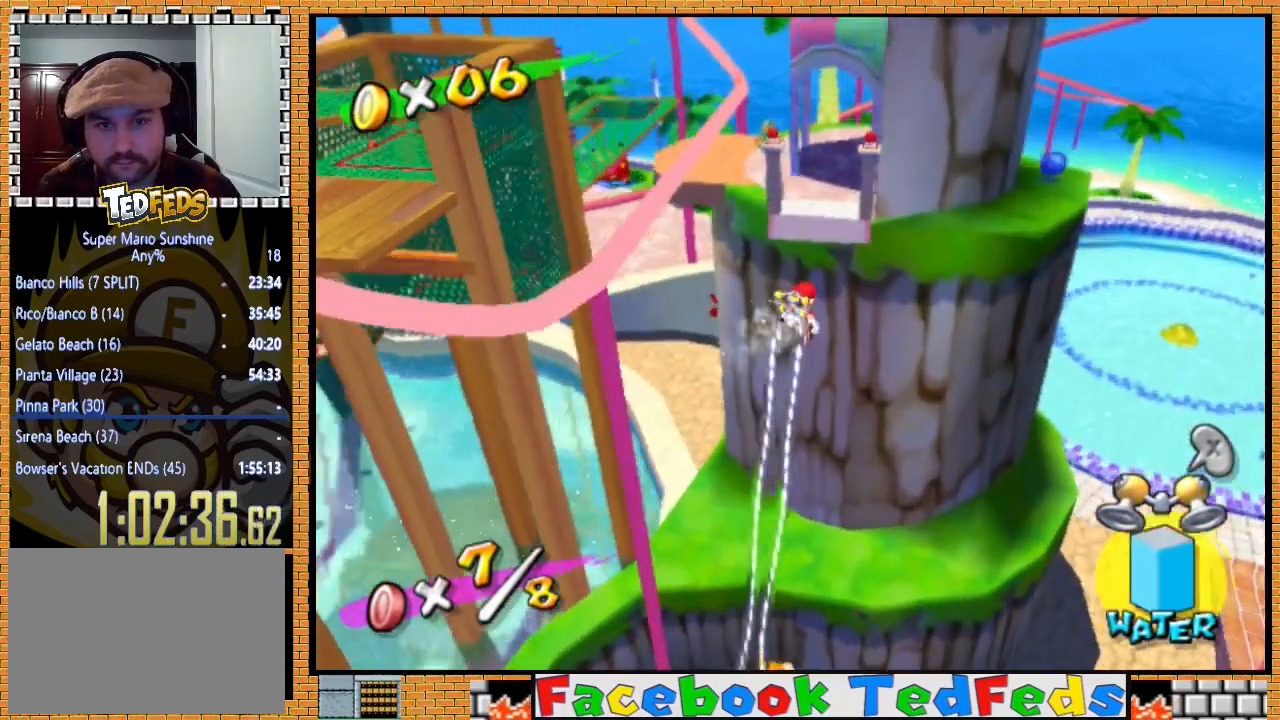
{"buttons": ["R2"], "left_stick": "up", "right_stick": "center", "events": []}
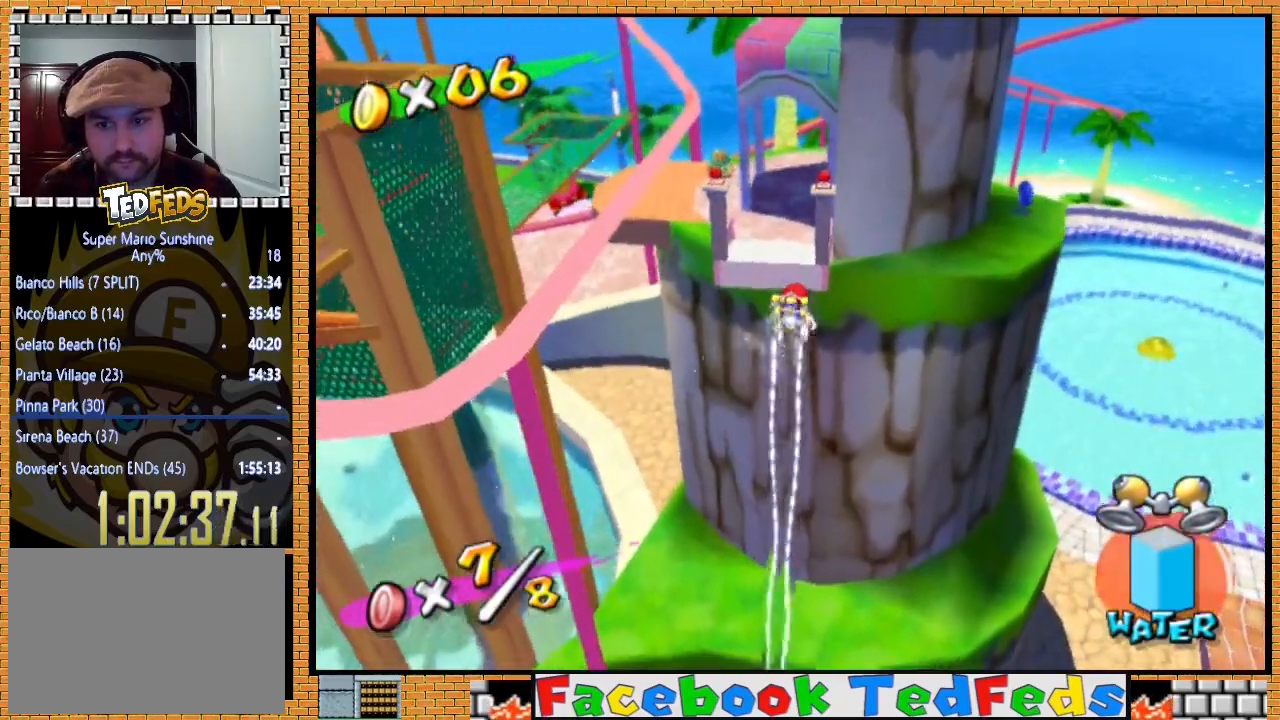
{"buttons": ["R2"], "left_stick": "up-left", "right_stick": "center", "events": [[500, "left_stick", "up-left"]]}
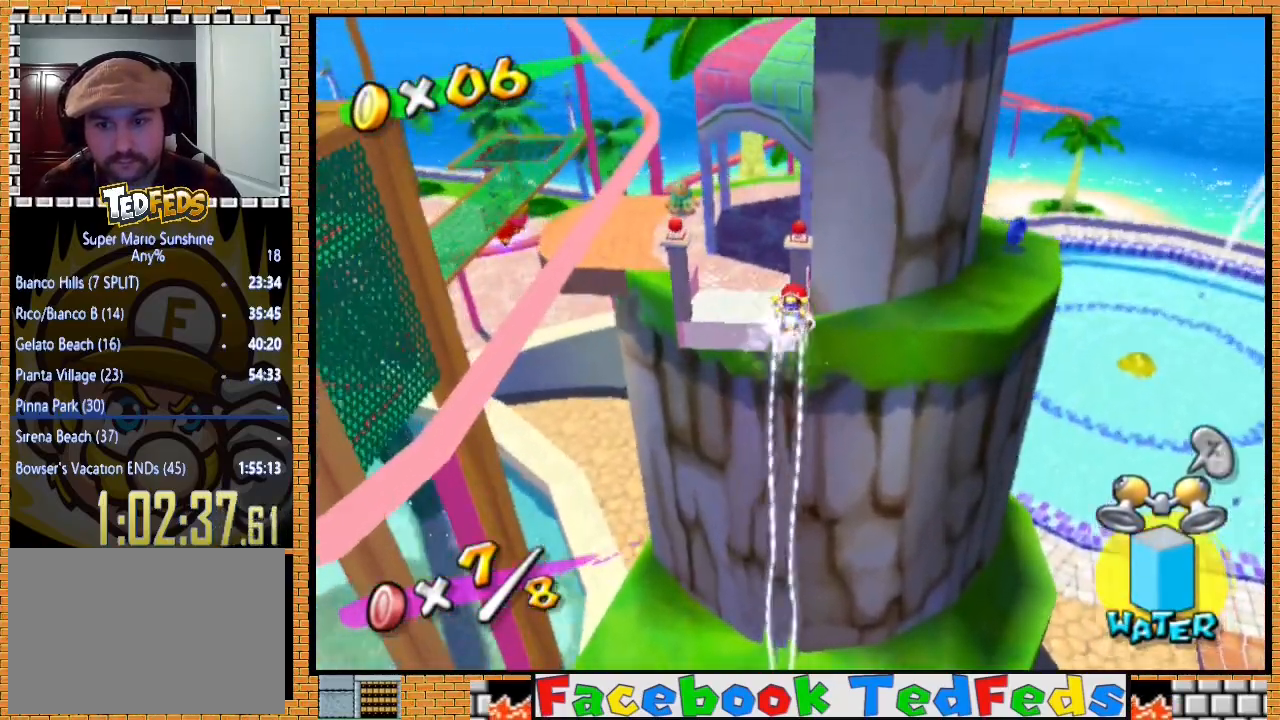
{"buttons": ["R2"], "left_stick": "up-left", "right_stick": "center", "events": []}
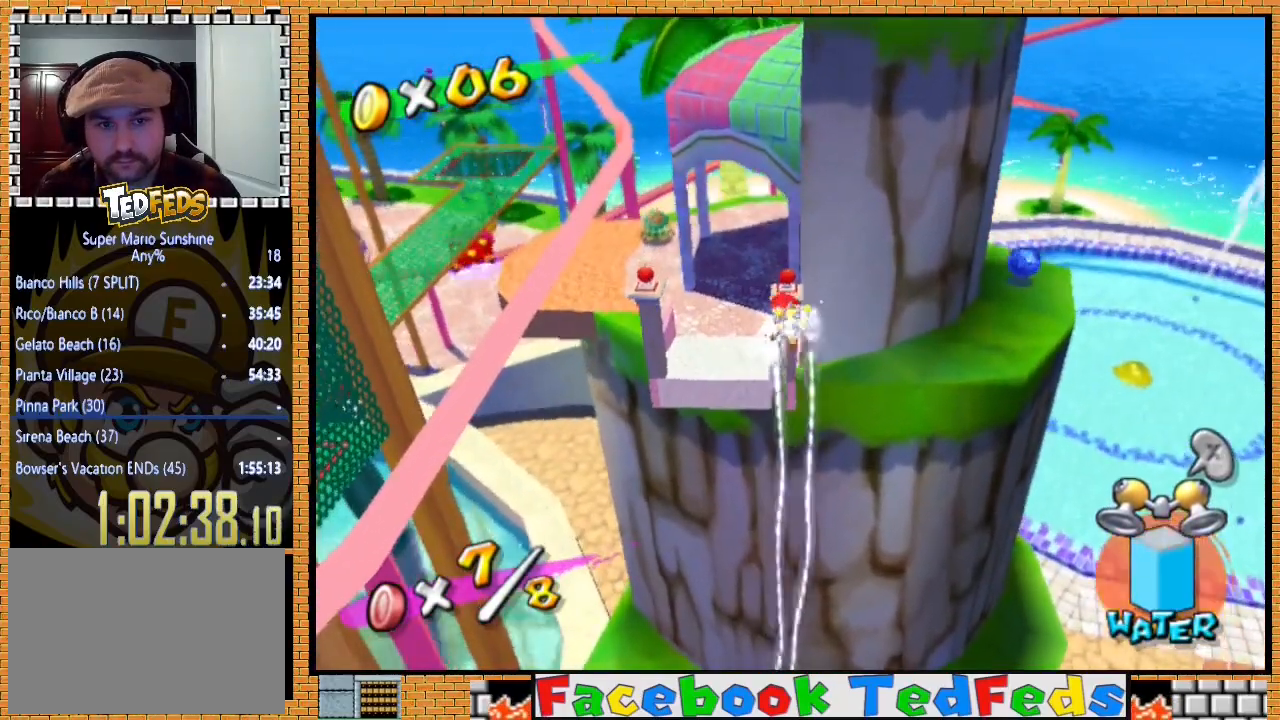
{"buttons": ["A"], "left_stick": "up", "right_stick": "center", "events": [[300, "left_stick", "up"], [467, "R2", "up"], [500, "A", "down"]]}
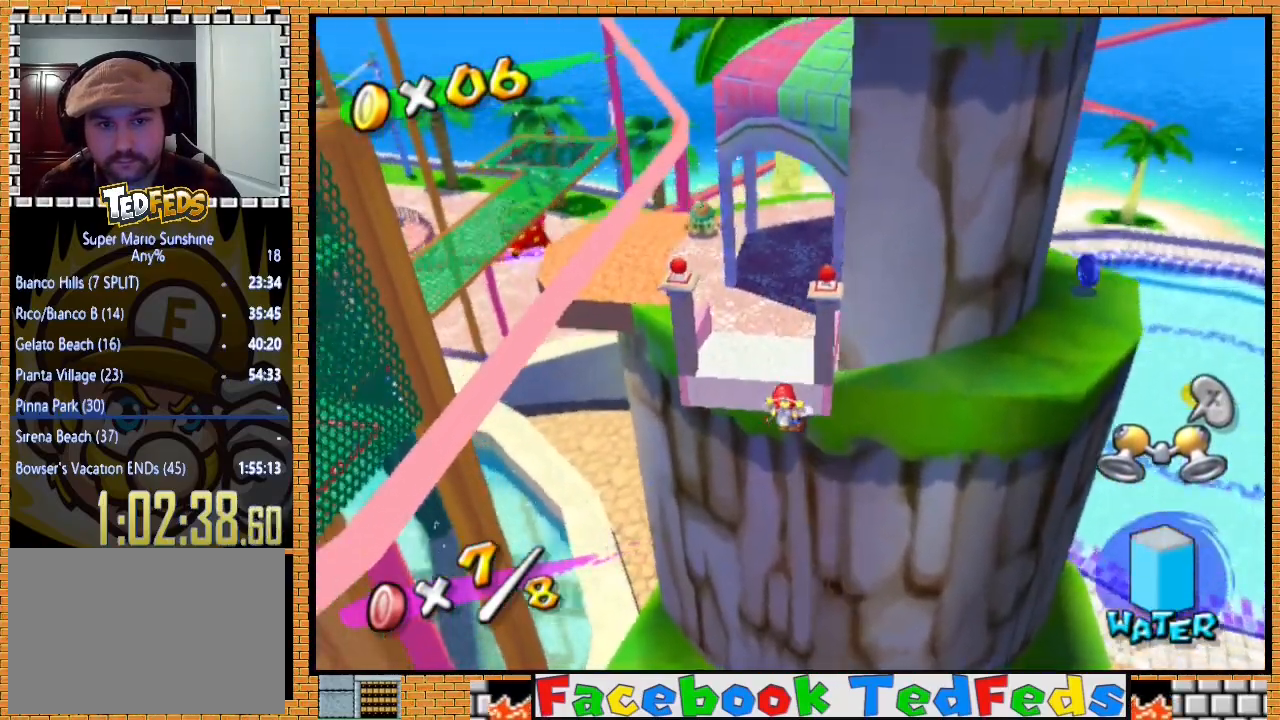
{"buttons": [], "left_stick": "up", "right_stick": "center", "events": [[167, "A", "up"], [200, "left_stick", "center"], [400, "left_stick", "up"]]}
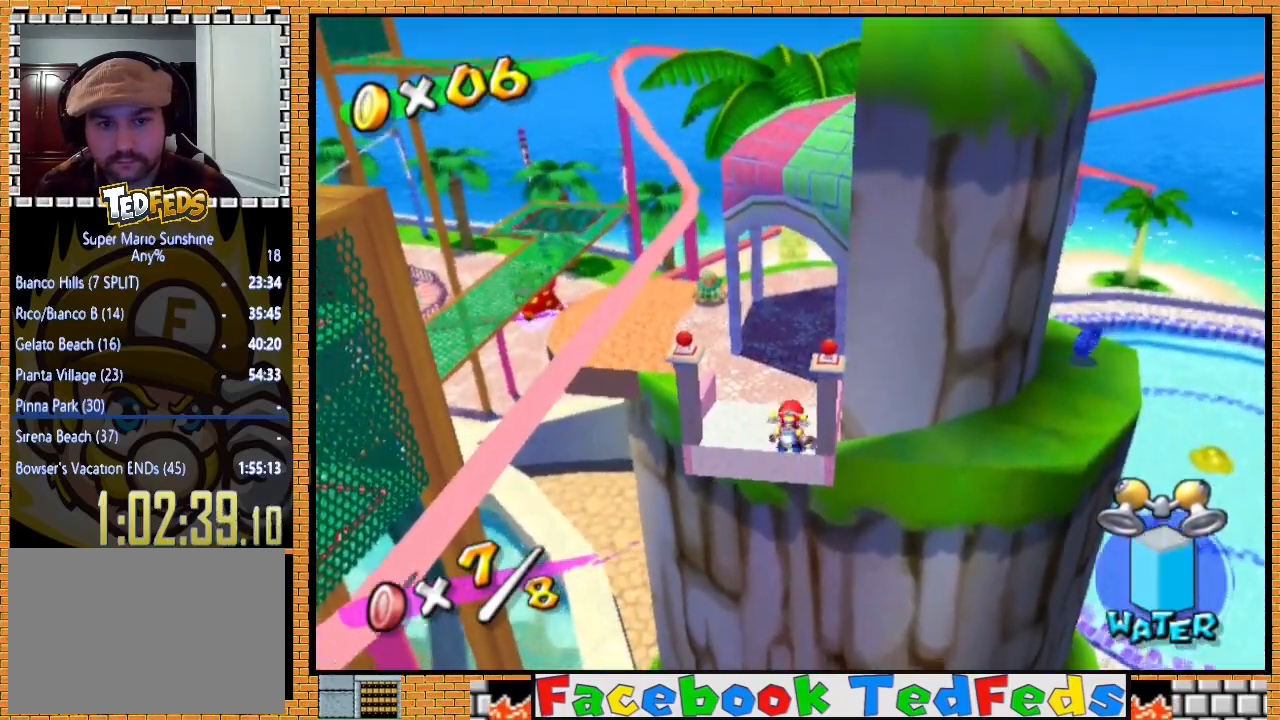
{"buttons": ["A"], "left_stick": "down-left", "right_stick": "center", "events": [[167, "left_stick", "left"], [267, "left_stick", "down"], [333, "left_stick", "up-left"], [433, "A", "down"], [433, "left_stick", "down-left"]]}
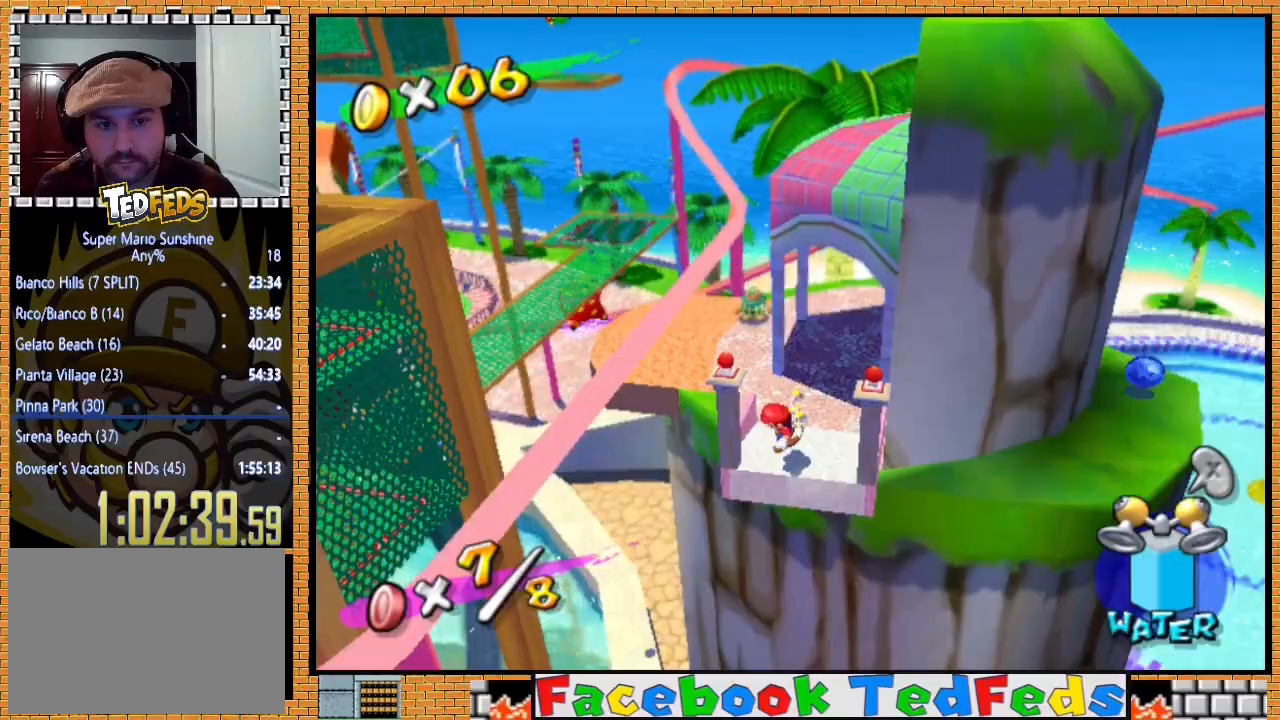
{"buttons": ["R2"], "left_stick": "up-right", "right_stick": "center", "events": [[167, "left_stick", "left"], [267, "A", "up"], [333, "R2", "down"], [367, "left_stick", "up-right"]]}
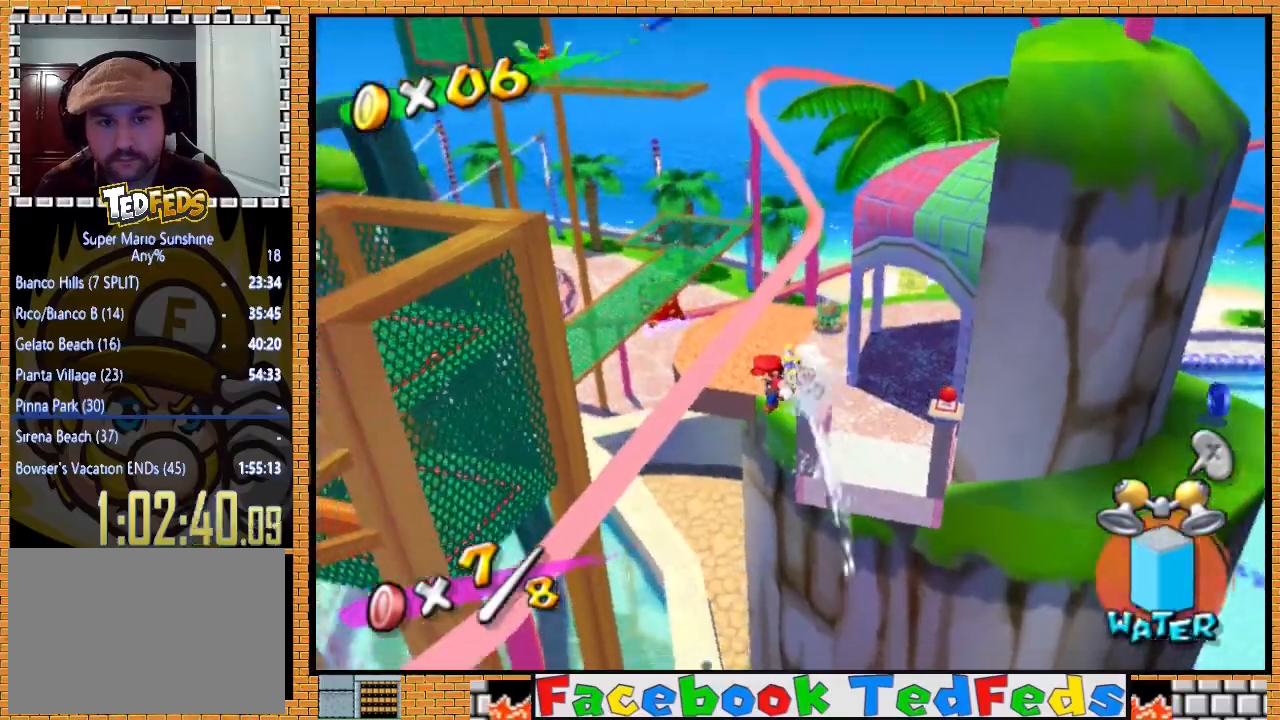
{"buttons": ["R2"], "left_stick": "right", "right_stick": "center", "events": [[233, "left_stick", "right"]]}
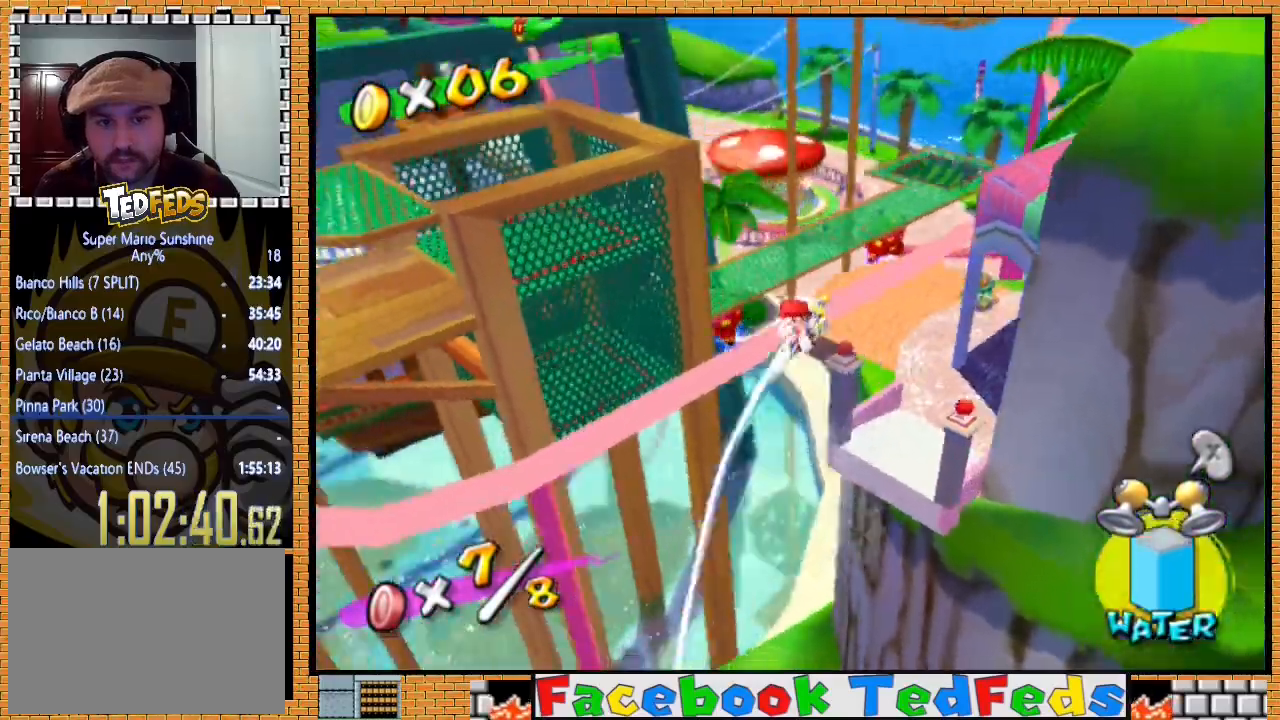
{"buttons": [], "left_stick": "left", "right_stick": "right", "events": [[33, "left_stick", "up-right"], [233, "R2", "up"], [333, "left_stick", "up"], [500, "left_stick", "left"], [500, "right_stick", "right"]]}
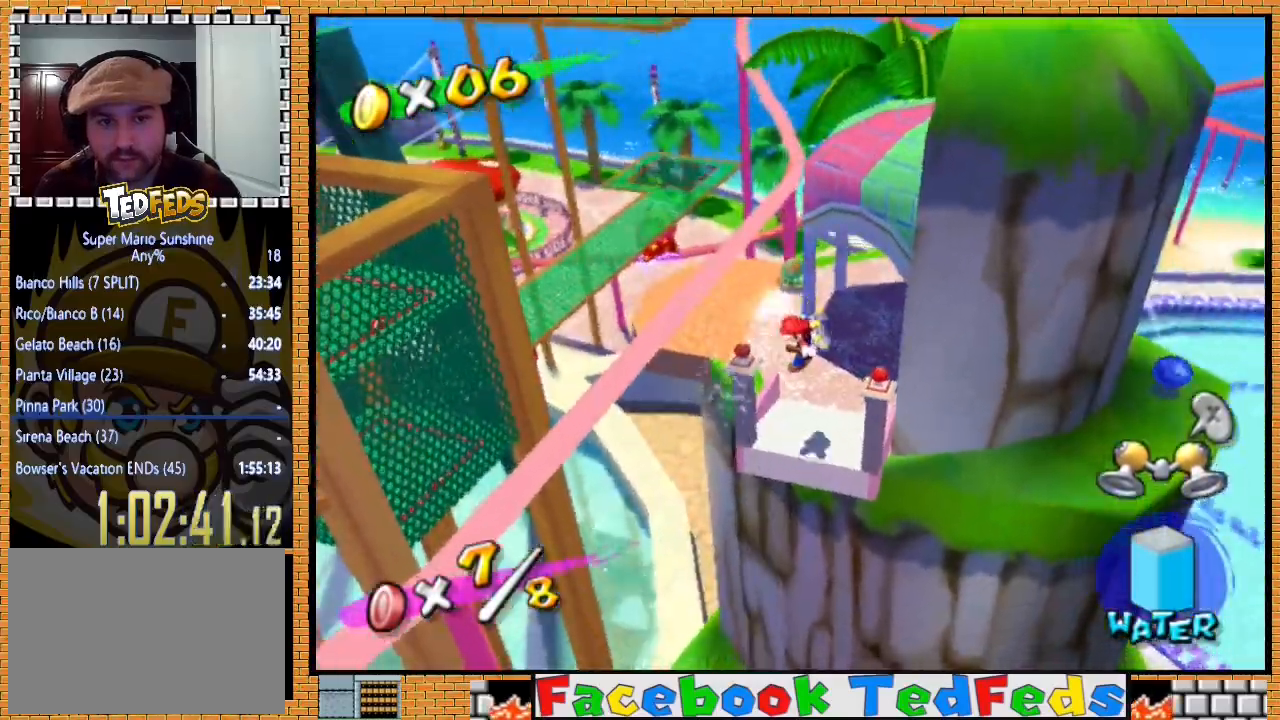
{"buttons": [], "left_stick": "down-right", "right_stick": "center", "events": [[100, "left_stick", "center"], [133, "right_stick", "center"], [267, "left_stick", "up"], [467, "left_stick", "down-right"]]}
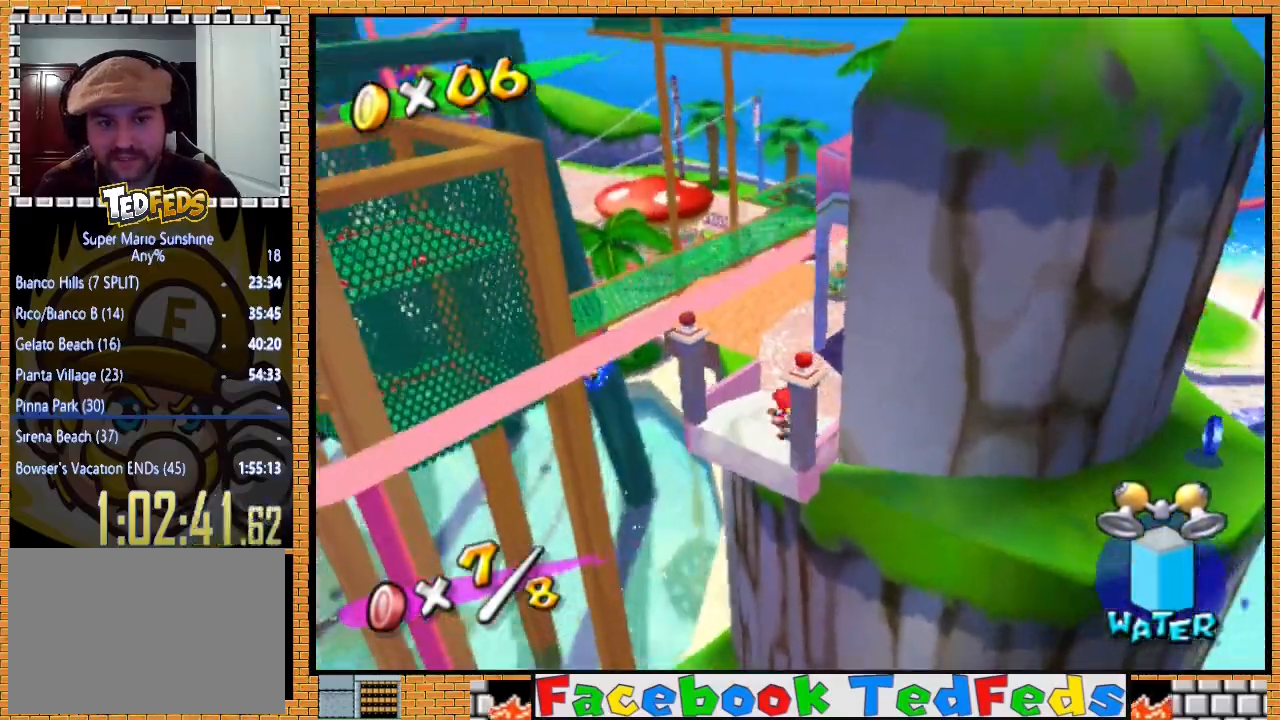
{"buttons": ["A"], "left_stick": "left", "right_stick": "center", "events": [[33, "left_stick", "up-right"], [133, "left_stick", "up-left"], [233, "left_stick", "down-left"], [300, "left_stick", "left"], [333, "A", "down"]]}
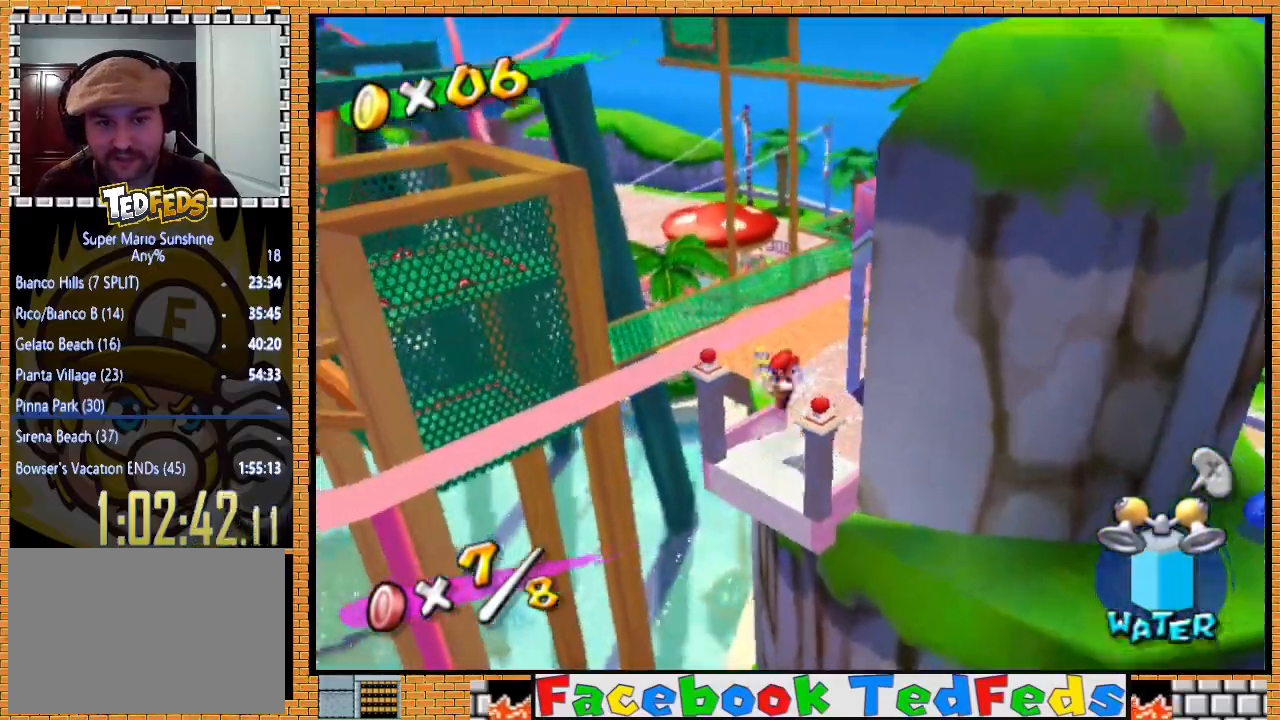
{"buttons": ["R2"], "left_stick": "left", "right_stick": "center", "events": [[300, "A", "up"], [433, "R2", "down"]]}
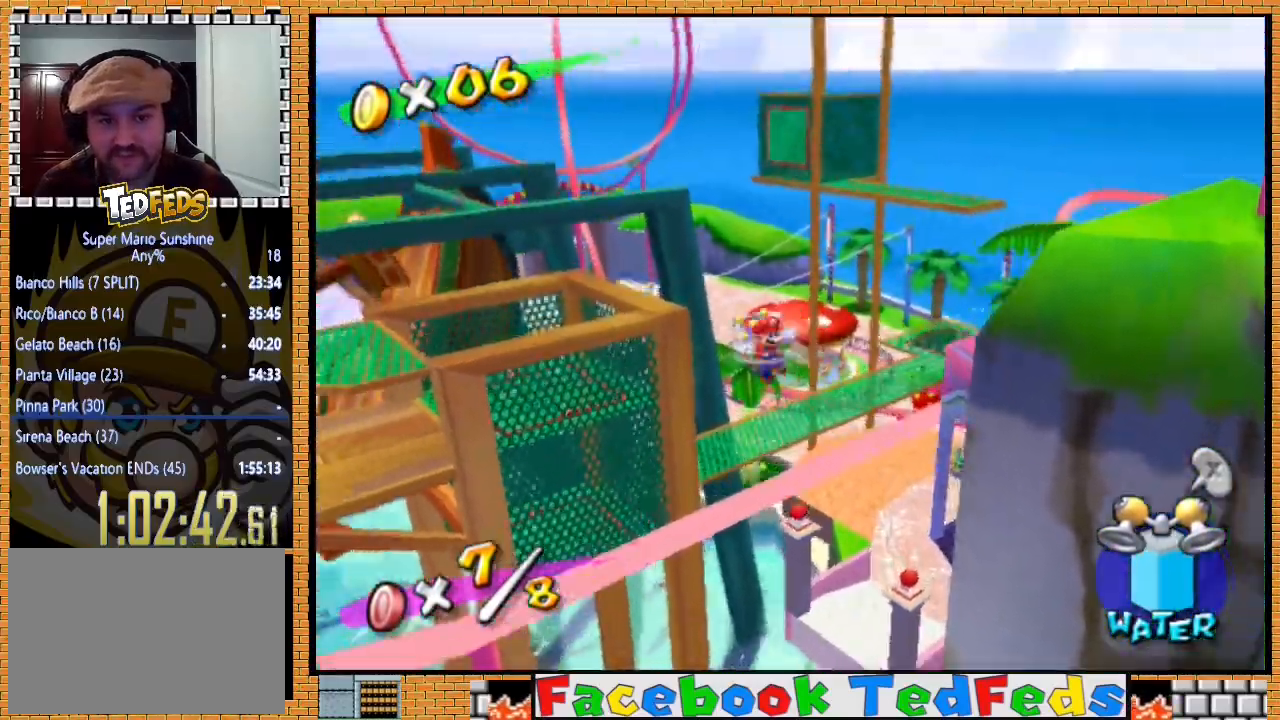
{"buttons": ["R2"], "left_stick": "up-left", "right_stick": "center"}